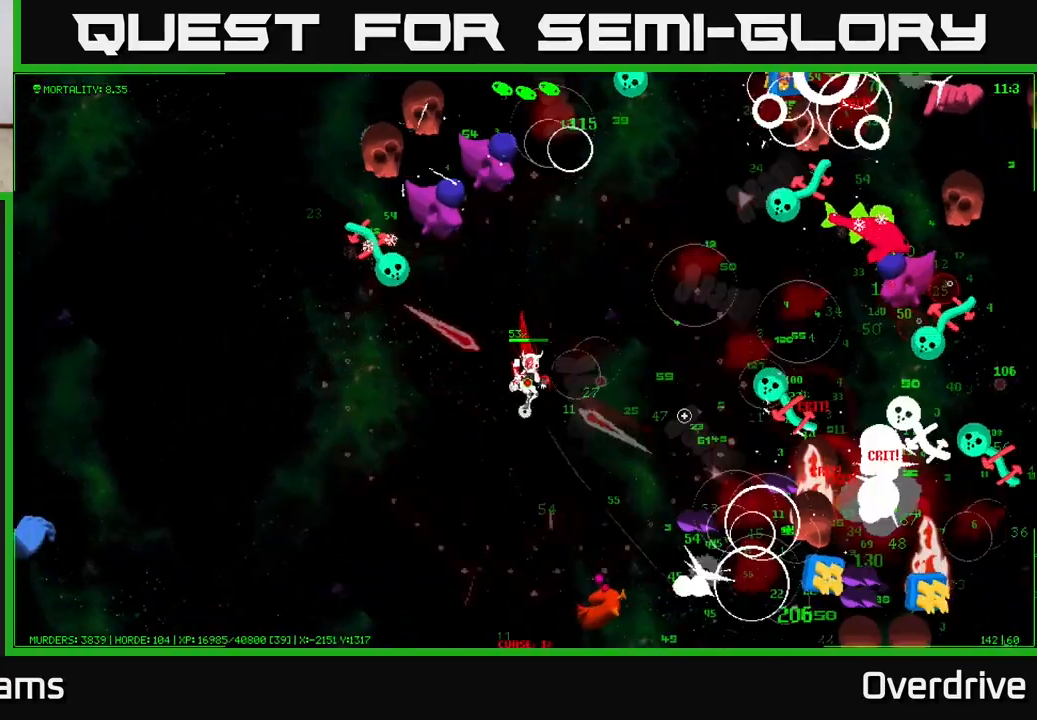
Gameplay with a controller (Xbox layout); each line is a JSON object with the inputs held at the frame after it. "events" lists button and stick changes between this image and that frame as [ms after this image, input, new state], when the widget could be followed in between.
{"buttons": [], "left_stick": "right", "right_stick": "right", "events": [[267, "left_stick", "down-right"], [467, "left_stick", "right"]]}
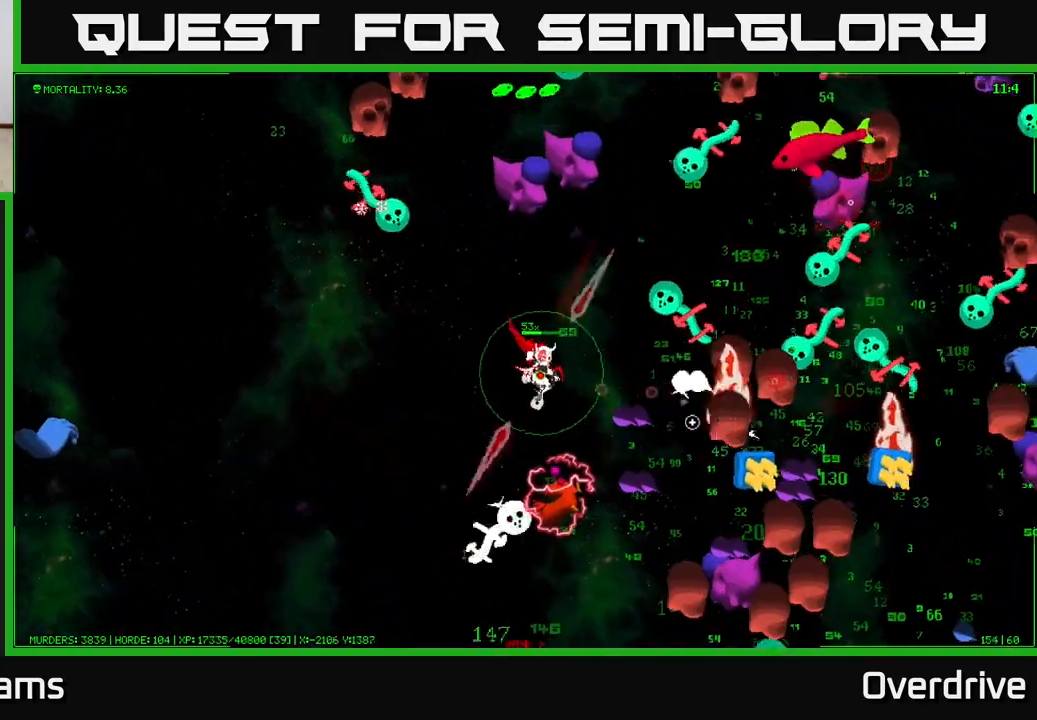
{"buttons": [], "left_stick": "left", "right_stick": "down-right", "events": [[17, "left_stick", "up-right"], [67, "left_stick", "up-left"], [133, "right_stick", "down-right"], [233, "left_stick", "left"]]}
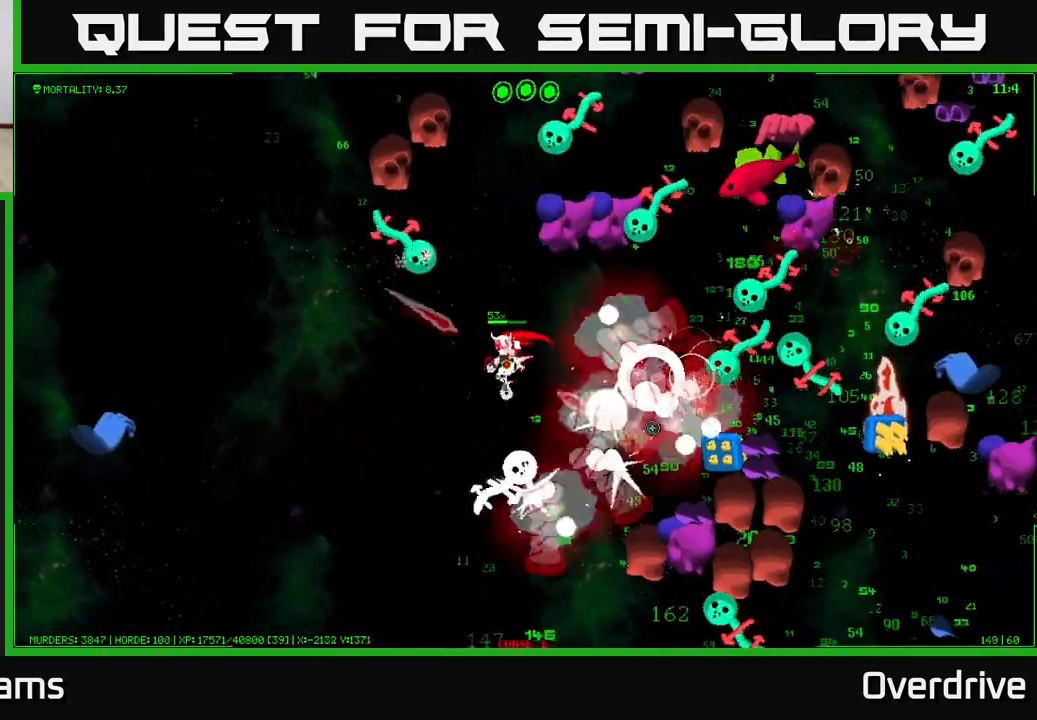
{"buttons": [], "left_stick": "down-left", "right_stick": "down-right", "events": [[200, "left_stick", "down-left"]]}
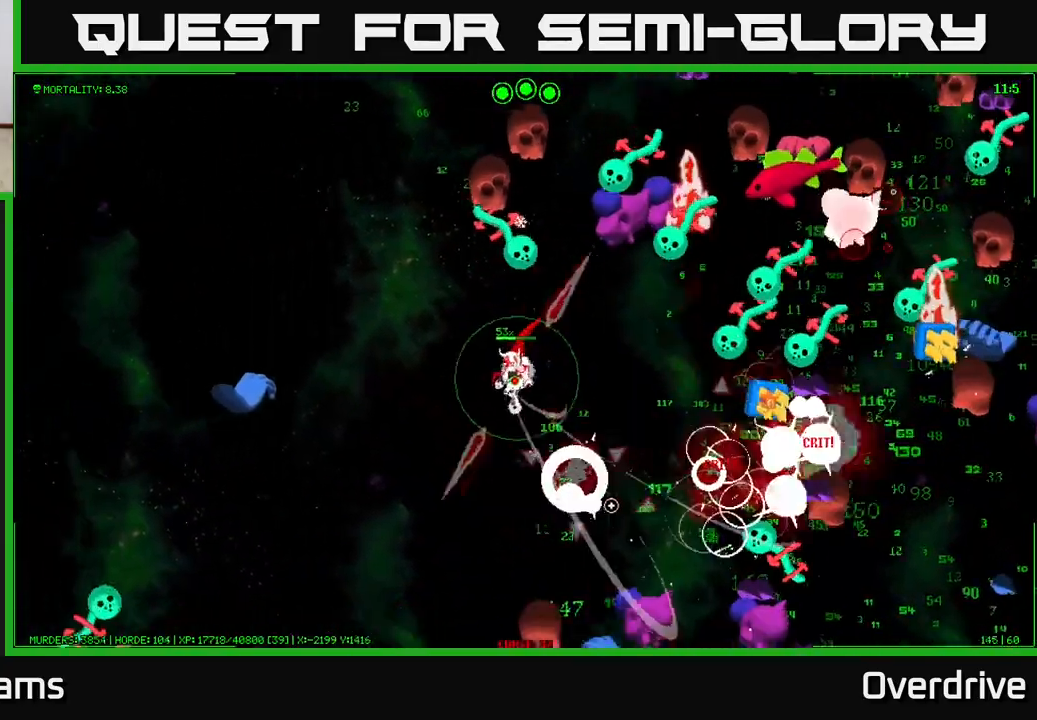
{"buttons": [], "left_stick": "down-left", "right_stick": "down-right", "events": []}
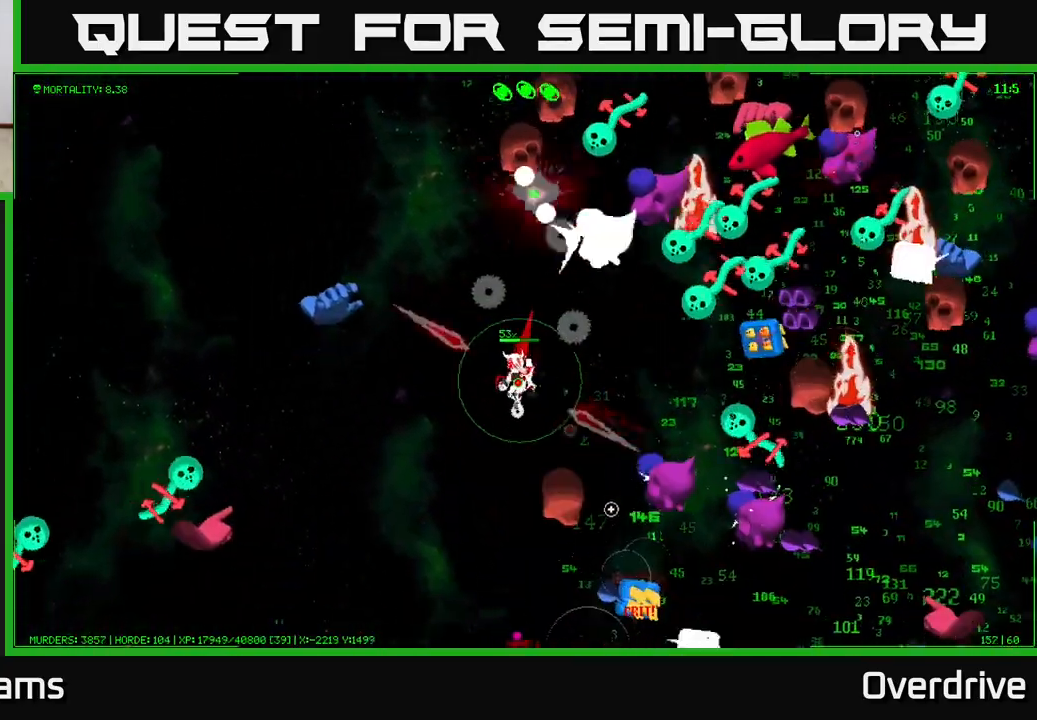
{"buttons": [], "left_stick": "down", "right_stick": "down-right", "events": [[150, "left_stick", "down"]]}
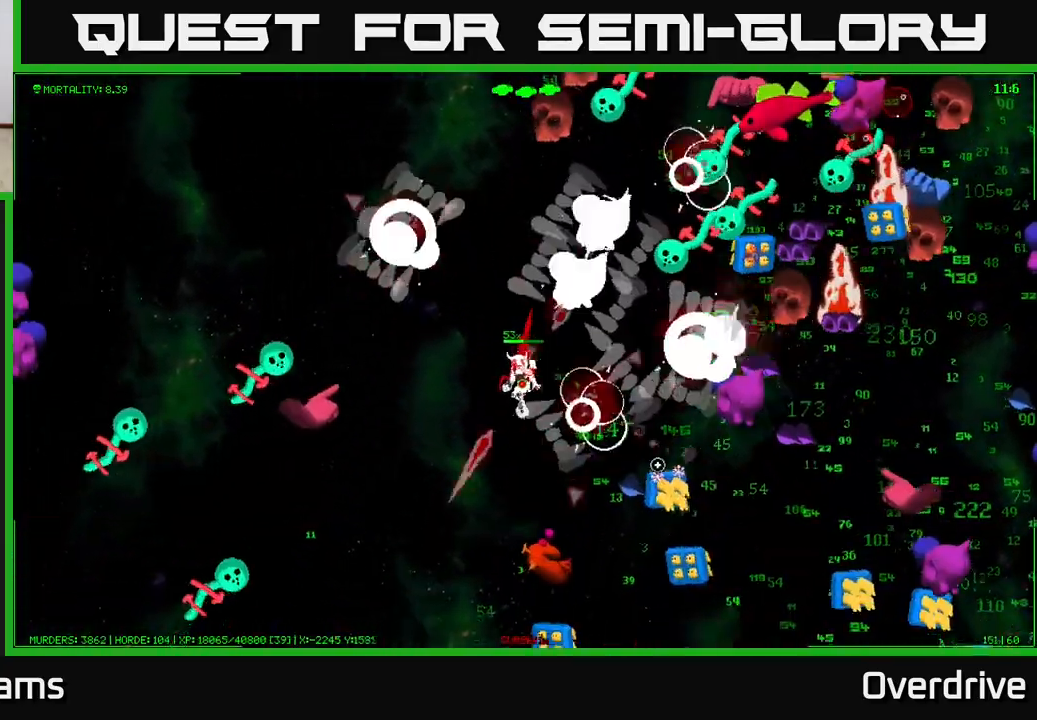
{"buttons": [], "left_stick": "right", "right_stick": "down-right", "events": [[117, "left_stick", "down-right"], [233, "left_stick", "right"]]}
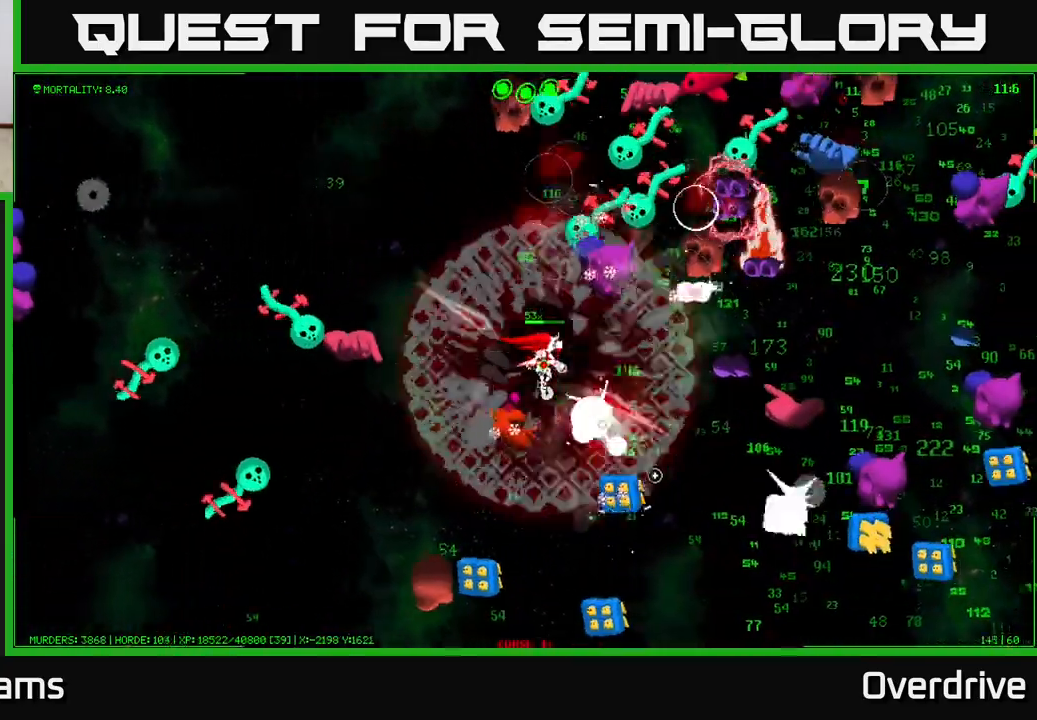
{"buttons": [], "left_stick": "down", "right_stick": "down", "events": [[33, "left_stick", "up-right"], [150, "right_stick", "down"], [200, "left_stick", "down-right"], [317, "left_stick", "down"]]}
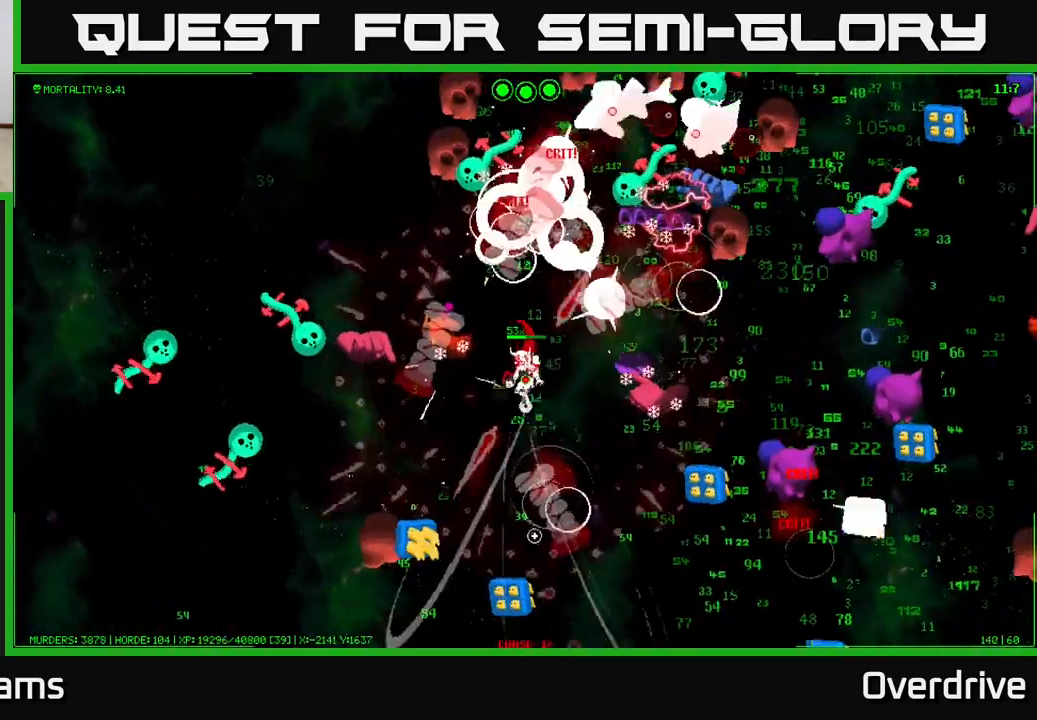
{"buttons": [], "left_stick": "down-right", "right_stick": "right", "events": [[50, "left_stick", "down-right"], [167, "left_stick", "down"], [333, "left_stick", "down-right"], [367, "right_stick", "right"]]}
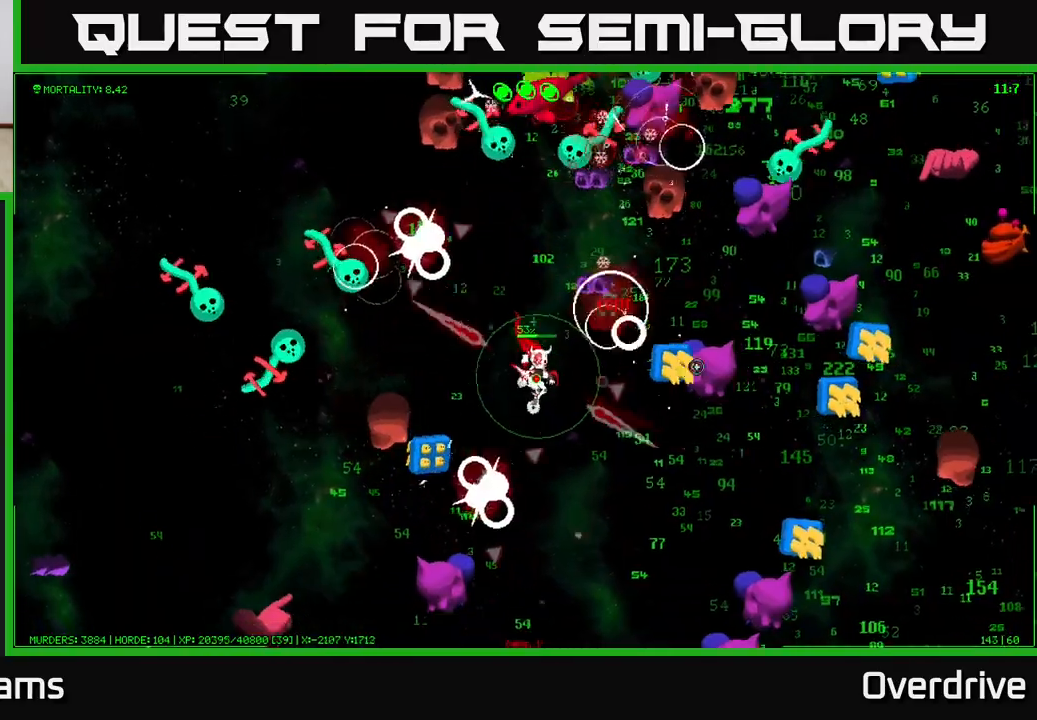
{"buttons": [], "left_stick": "right", "right_stick": "right", "events": [[450, "left_stick", "right"]]}
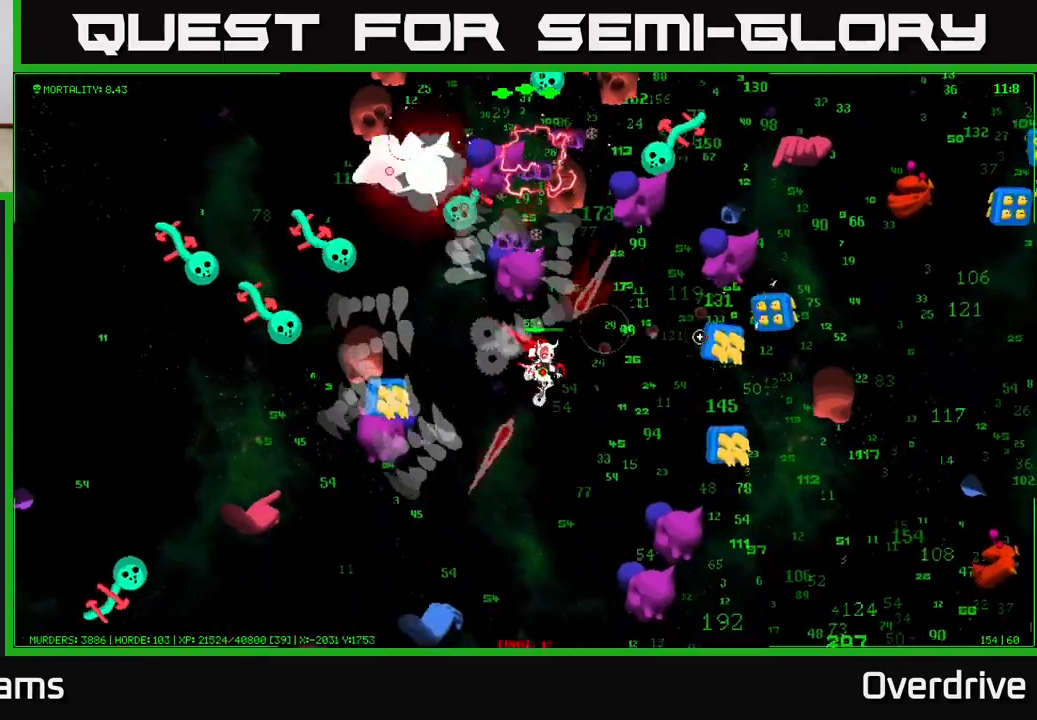
{"buttons": [], "left_stick": "right", "right_stick": "right", "events": [[250, "left_stick", "up-right"], [367, "left_stick", "right"]]}
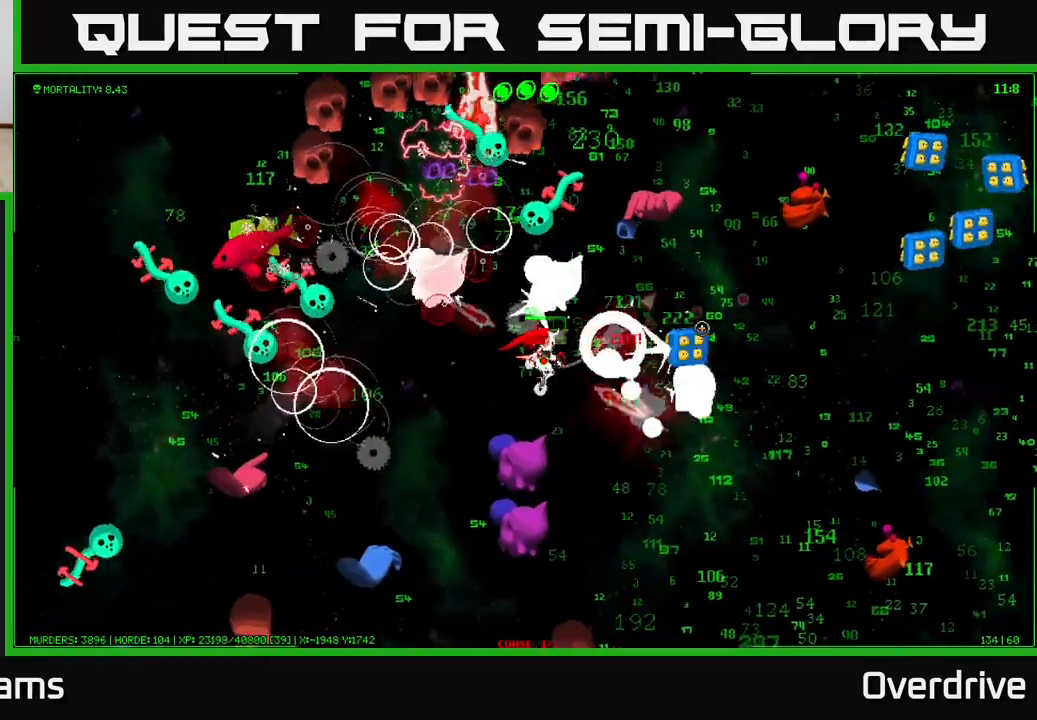
{"buttons": [], "left_stick": "right", "right_stick": "right", "events": [[150, "left_stick", "up-right"], [383, "left_stick", "right"]]}
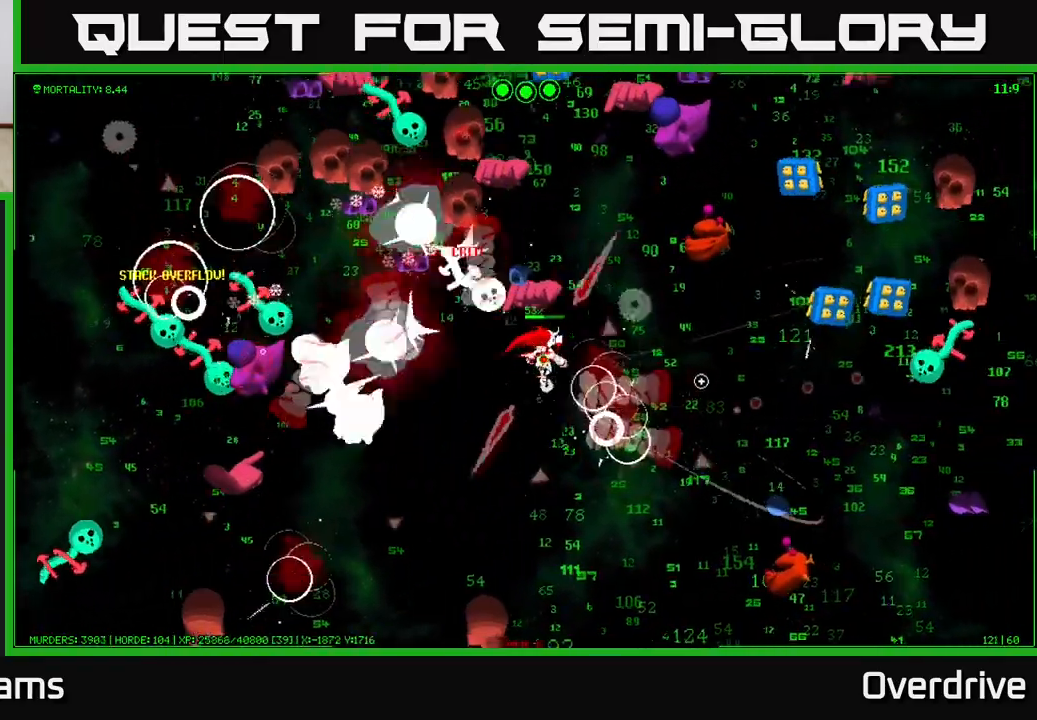
{"buttons": [], "left_stick": "right", "right_stick": "up-right", "events": [[133, "right_stick", "up"], [200, "right_stick", "up-left"], [333, "left_stick", "up-right"], [483, "left_stick", "right"], [500, "right_stick", "up-right"]]}
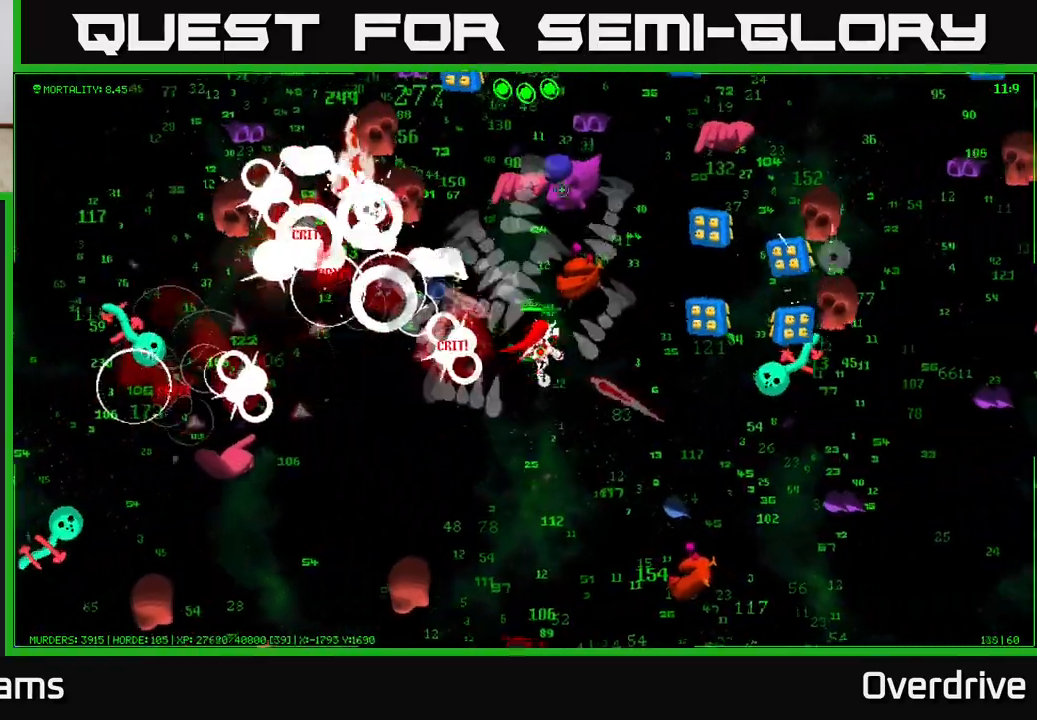
{"buttons": [], "left_stick": "down-right", "right_stick": "up-right", "events": [[50, "left_stick", "down-right"], [200, "right_stick", "right"], [333, "right_stick", "up-right"]]}
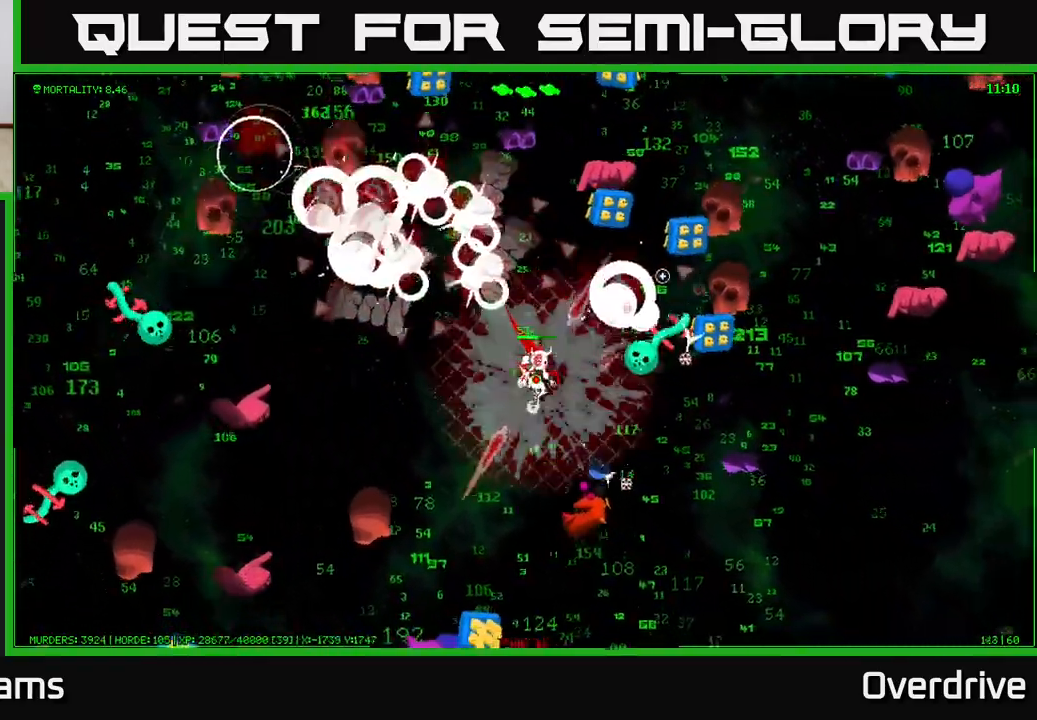
{"buttons": [], "left_stick": "down-right", "right_stick": "up-right", "events": [[233, "left_stick", "up-right"], [350, "left_stick", "down-right"]]}
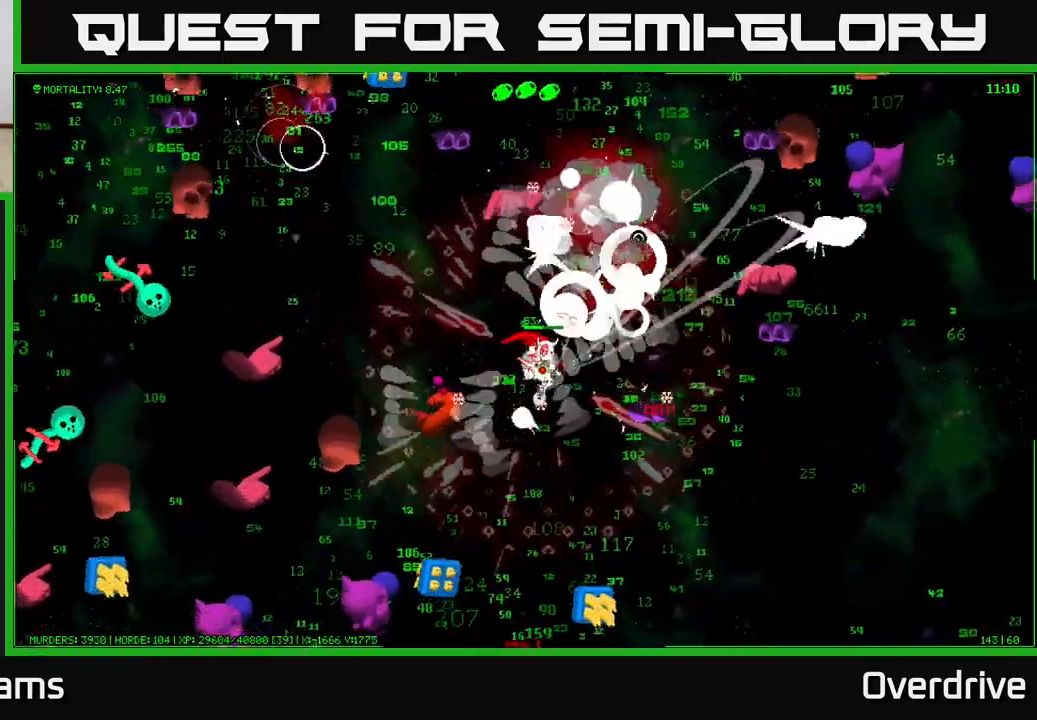
{"buttons": [], "left_stick": "down-right", "right_stick": "up-right", "events": [[83, "right_stick", "up"], [133, "left_stick", "right"], [333, "right_stick", "up-right"], [450, "left_stick", "down-right"]]}
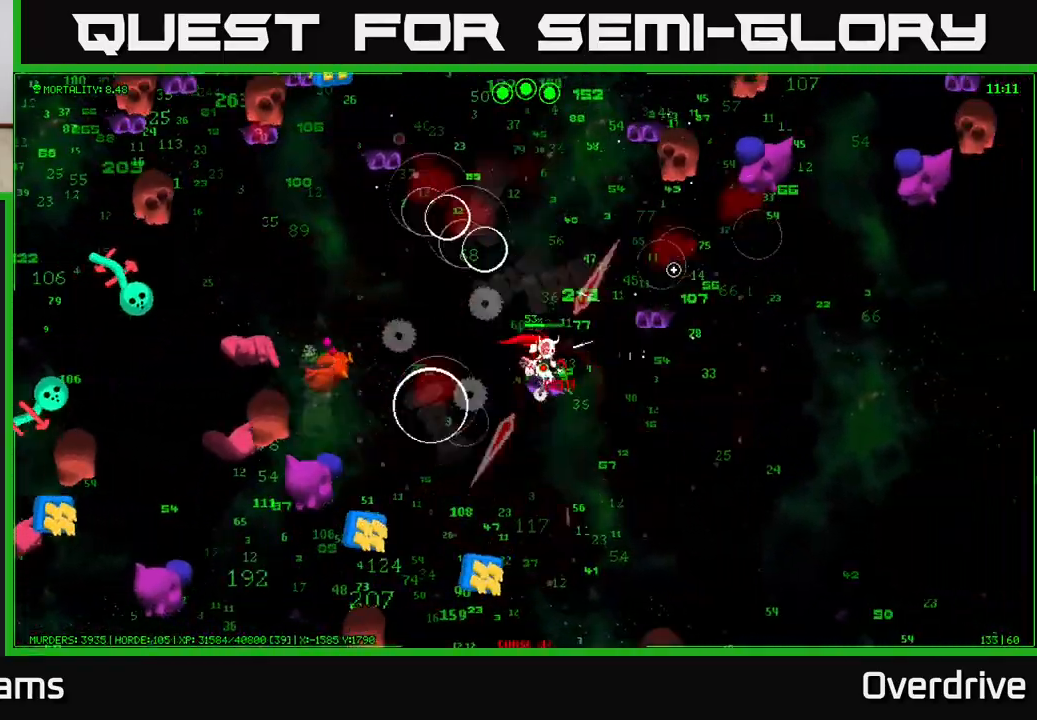
{"buttons": [], "left_stick": "right", "right_stick": "up", "events": [[83, "left_stick", "right"], [450, "right_stick", "up"]]}
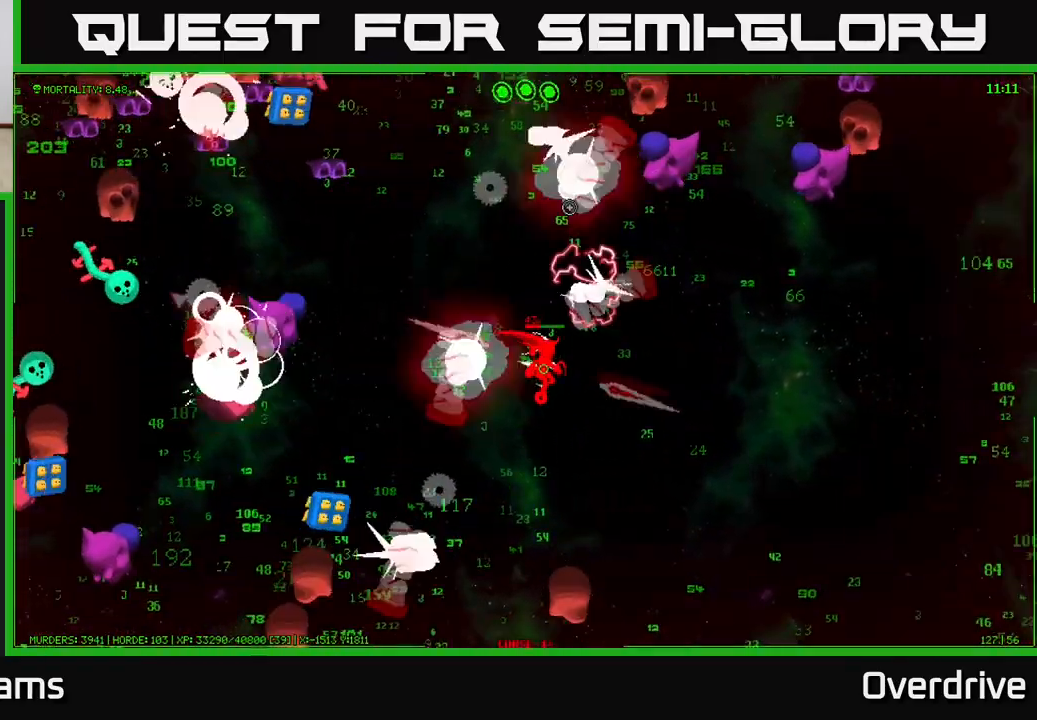
{"buttons": [], "left_stick": "up-right", "right_stick": "up", "events": [[167, "right_stick", "up-left"], [400, "left_stick", "up-right"], [400, "right_stick", "up"]]}
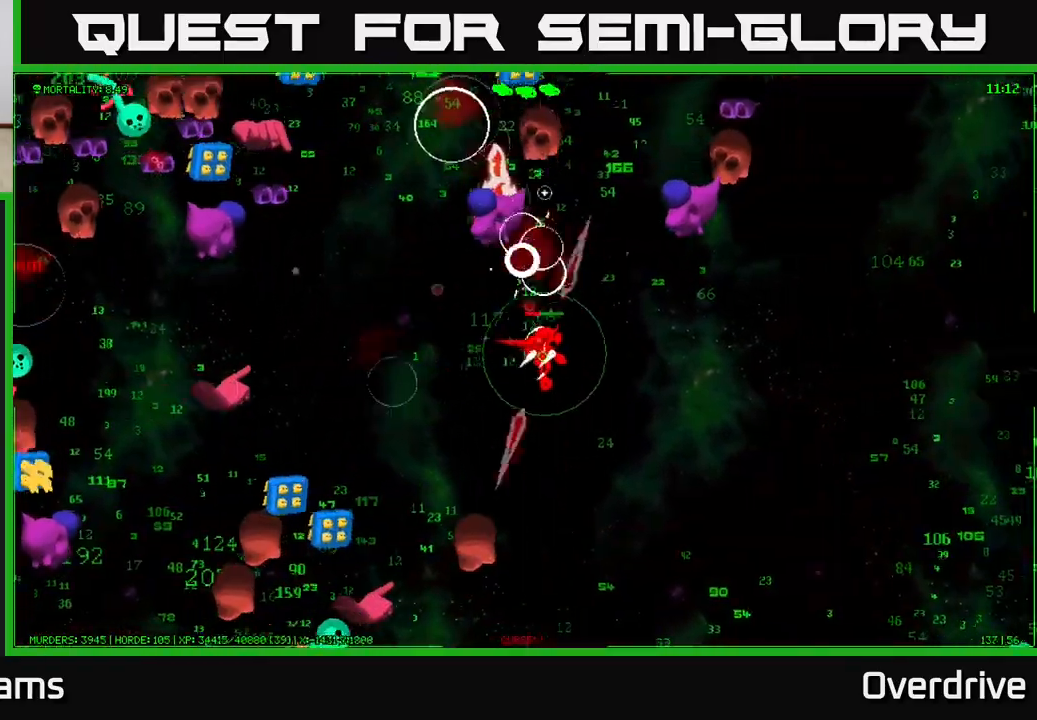
{"buttons": [], "left_stick": "right", "right_stick": "up", "events": [[150, "left_stick", "right"], [200, "right_stick", "up-right"], [400, "right_stick", "up"]]}
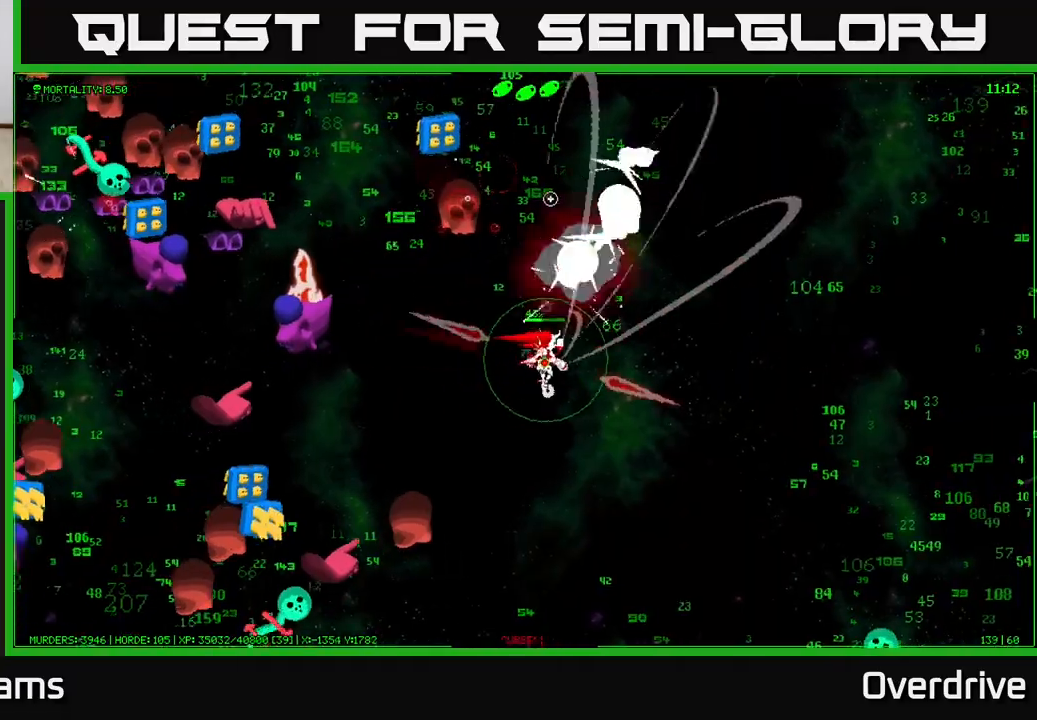
{"buttons": [], "left_stick": "up-right", "right_stick": "up-left", "events": [[17, "left_stick", "up-right"], [167, "left_stick", "right"], [233, "right_stick", "up-left"], [433, "left_stick", "up-right"]]}
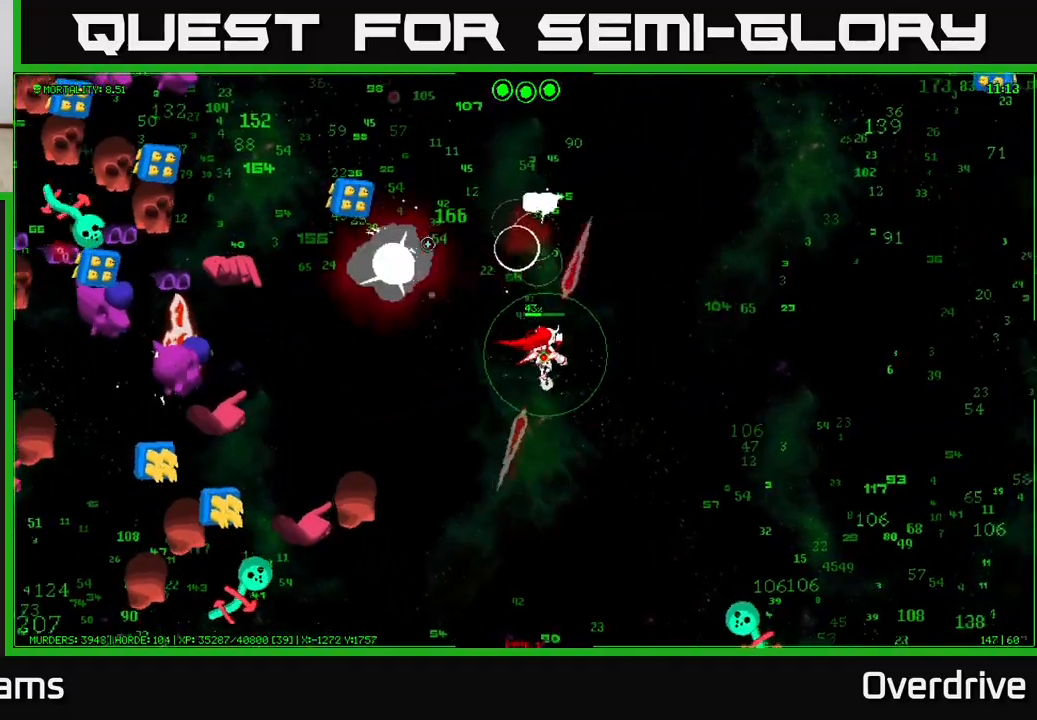
{"buttons": [], "left_stick": "up", "right_stick": "up-left", "events": [[183, "left_stick", "up"]]}
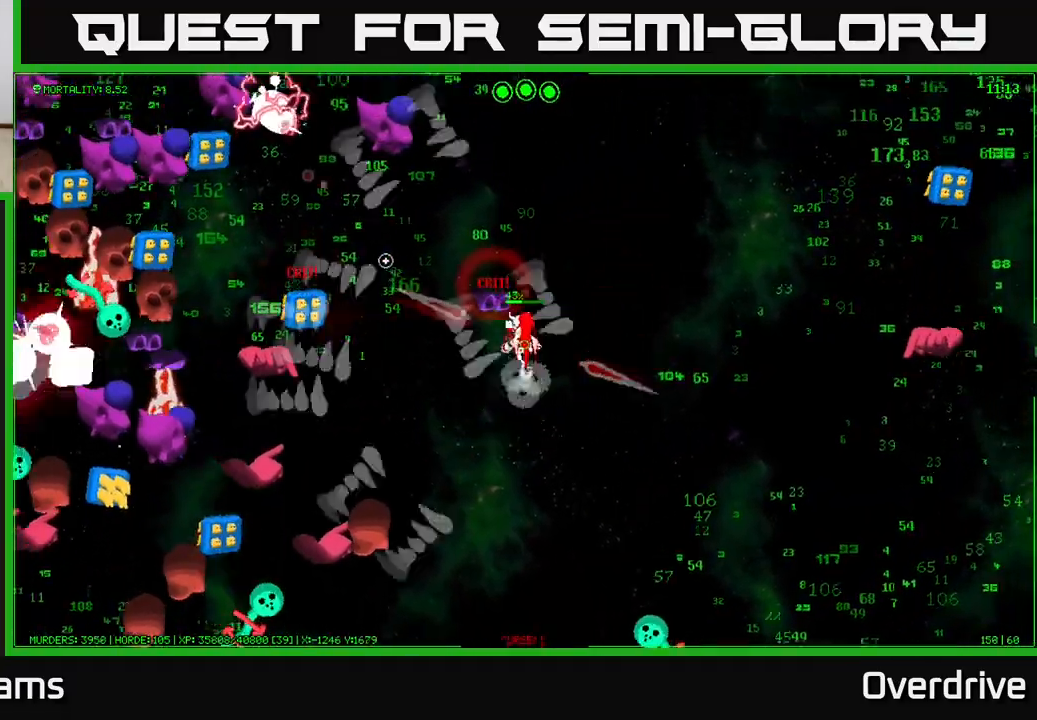
{"buttons": [], "left_stick": "up", "right_stick": "left", "events": [[500, "right_stick", "left"]]}
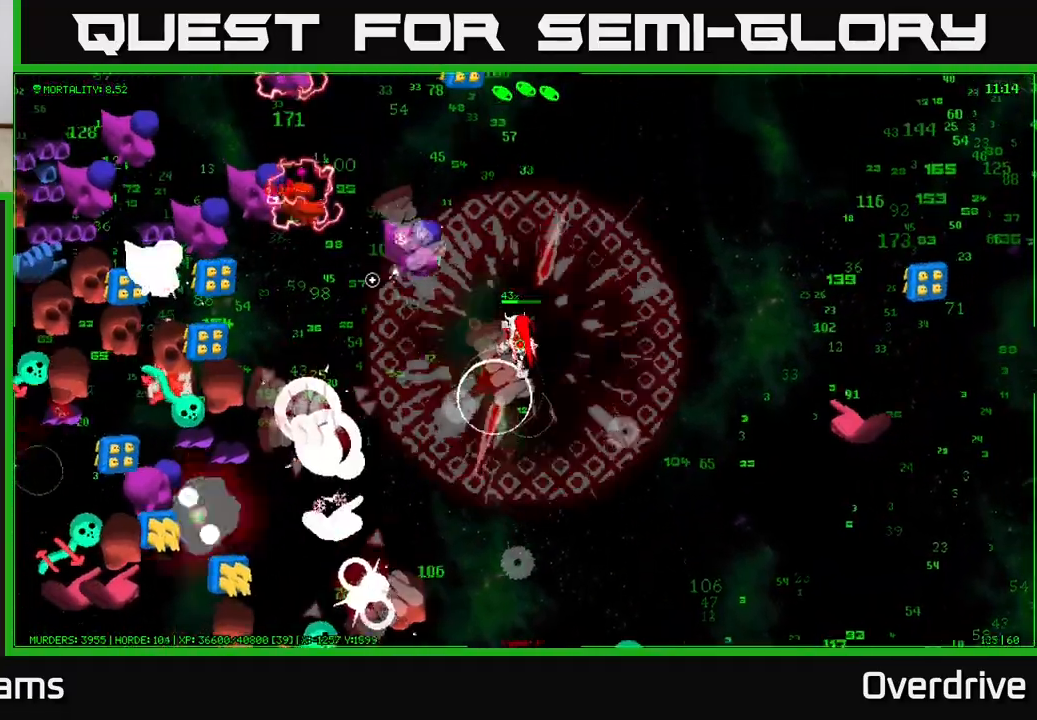
{"buttons": [], "left_stick": "up-left", "right_stick": "left", "events": [[17, "left_stick", "up-left"], [317, "left_stick", "up"], [483, "left_stick", "up-left"]]}
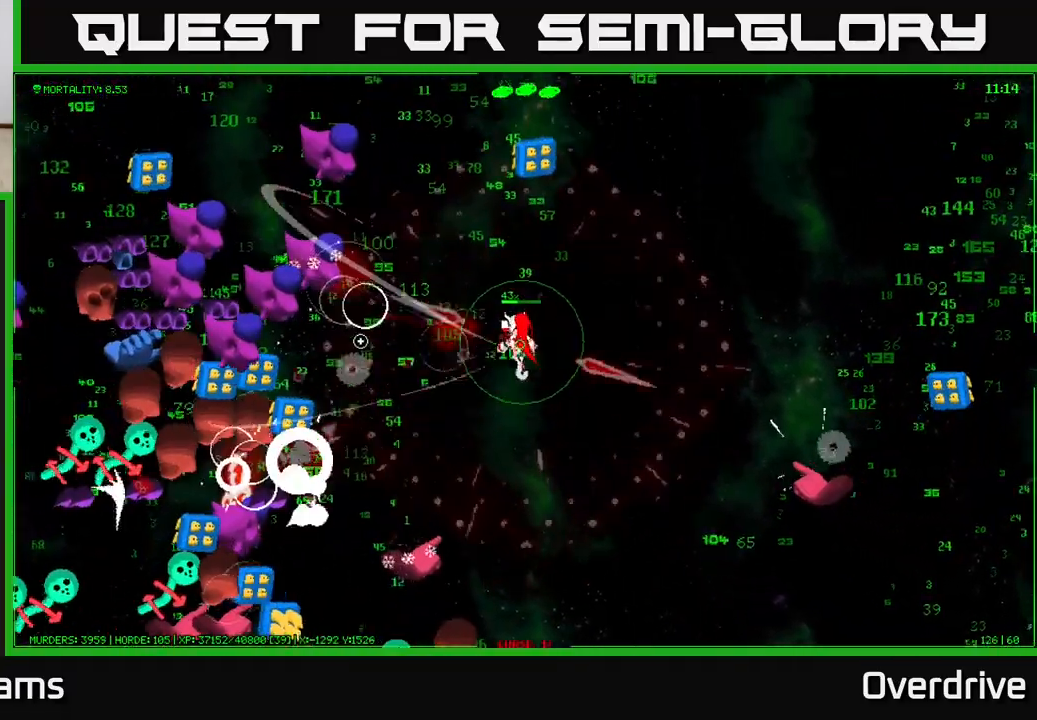
{"buttons": [], "left_stick": "up", "right_stick": "left", "events": [[483, "left_stick", "up"]]}
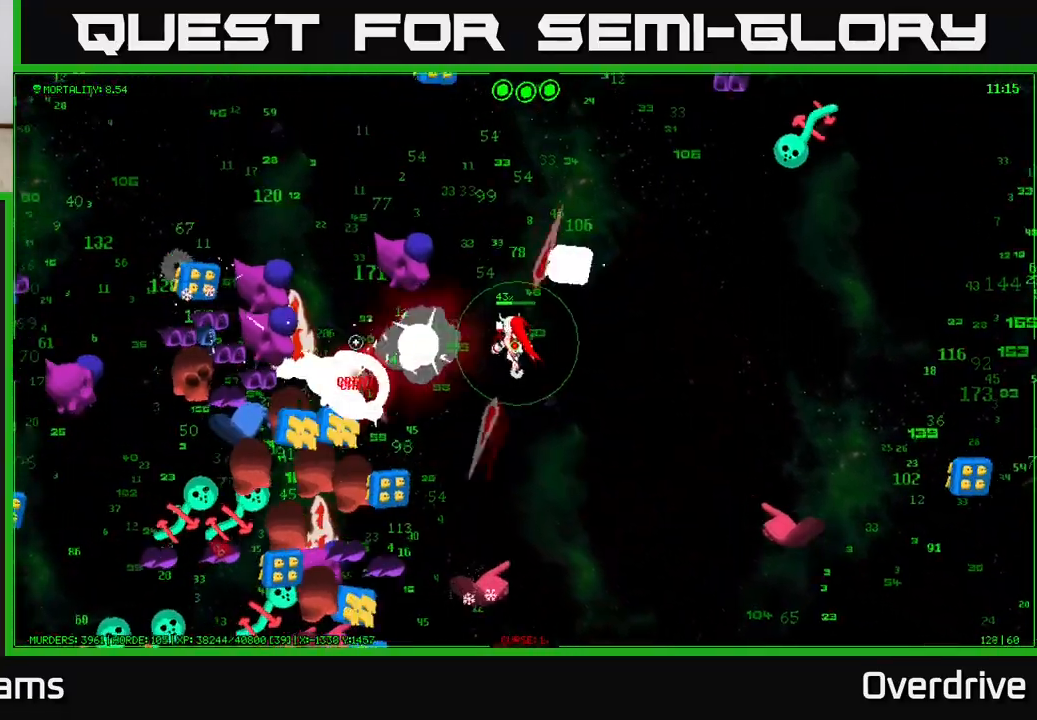
{"buttons": [], "left_stick": "up-left", "right_stick": "down-left", "events": [[183, "right_stick", "down-left"], [367, "left_stick", "up-left"]]}
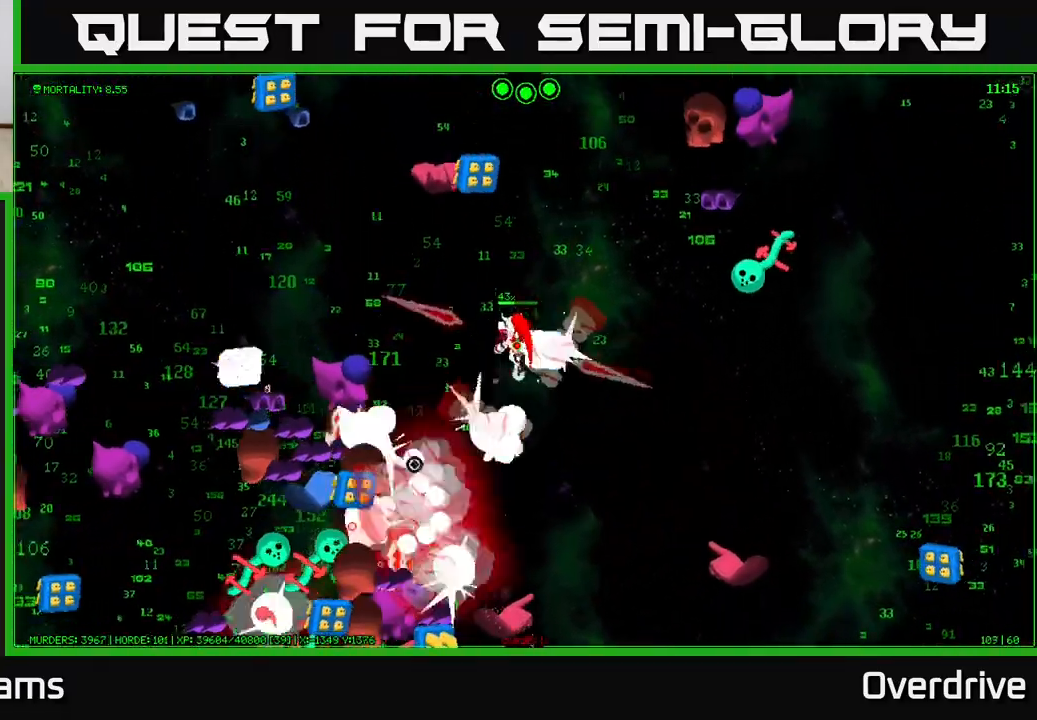
{"buttons": [], "left_stick": "left", "right_stick": "down-left", "events": [[217, "left_stick", "left"]]}
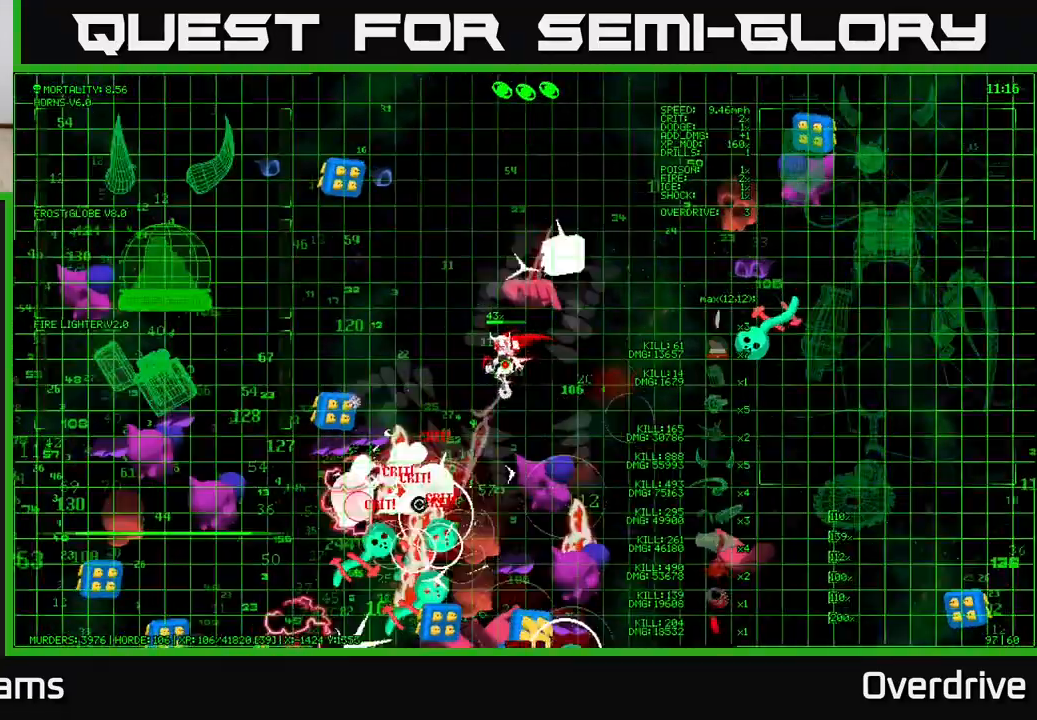
{"buttons": [], "left_stick": "left", "right_stick": "down-left", "events": [[67, "left_stick", "up-left"], [417, "left_stick", "left"]]}
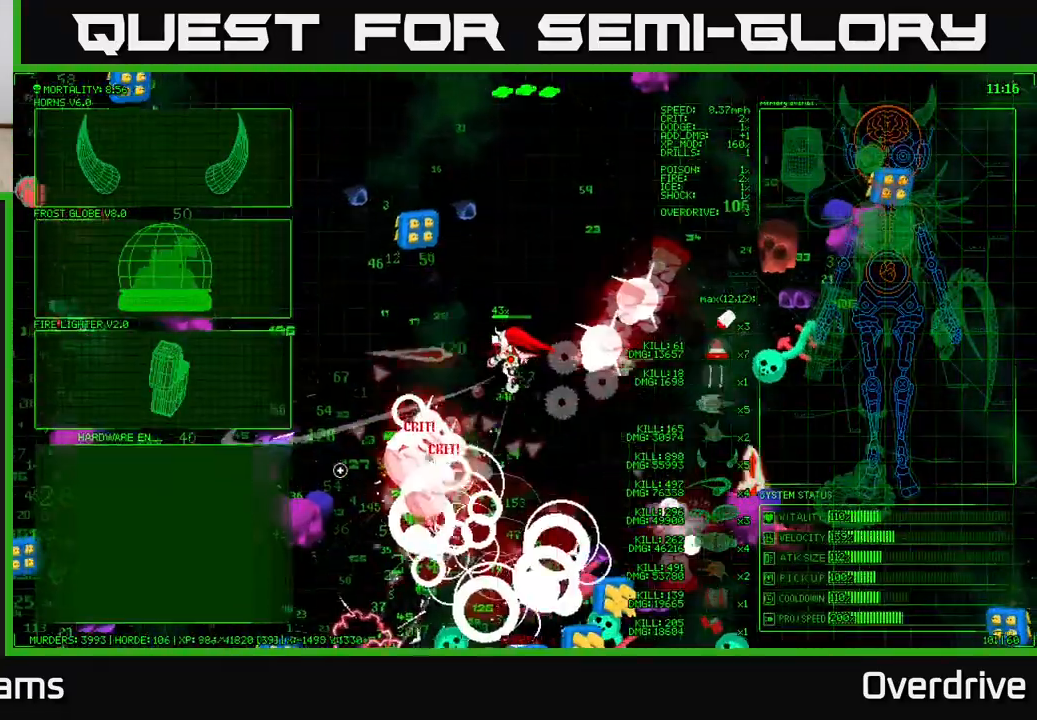
{"buttons": [], "left_stick": "center", "right_stick": "center", "events": [[467, "left_stick", "center"], [467, "right_stick", "center"]]}
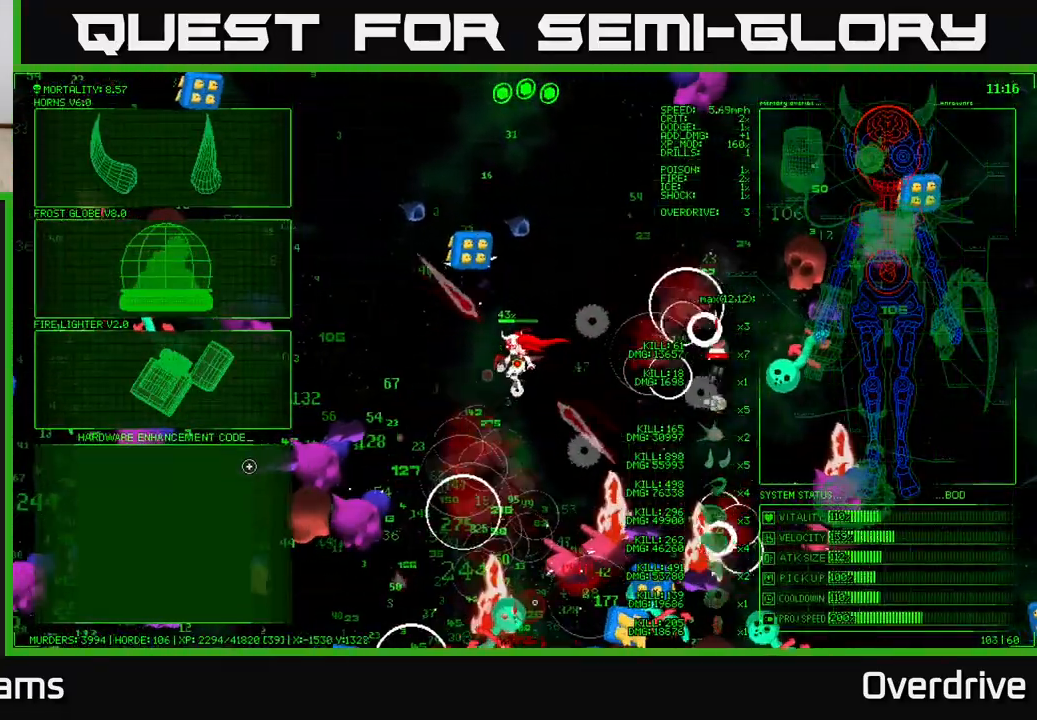
{"buttons": [], "left_stick": "left", "right_stick": "center", "events": [[67, "left_stick", "left"]]}
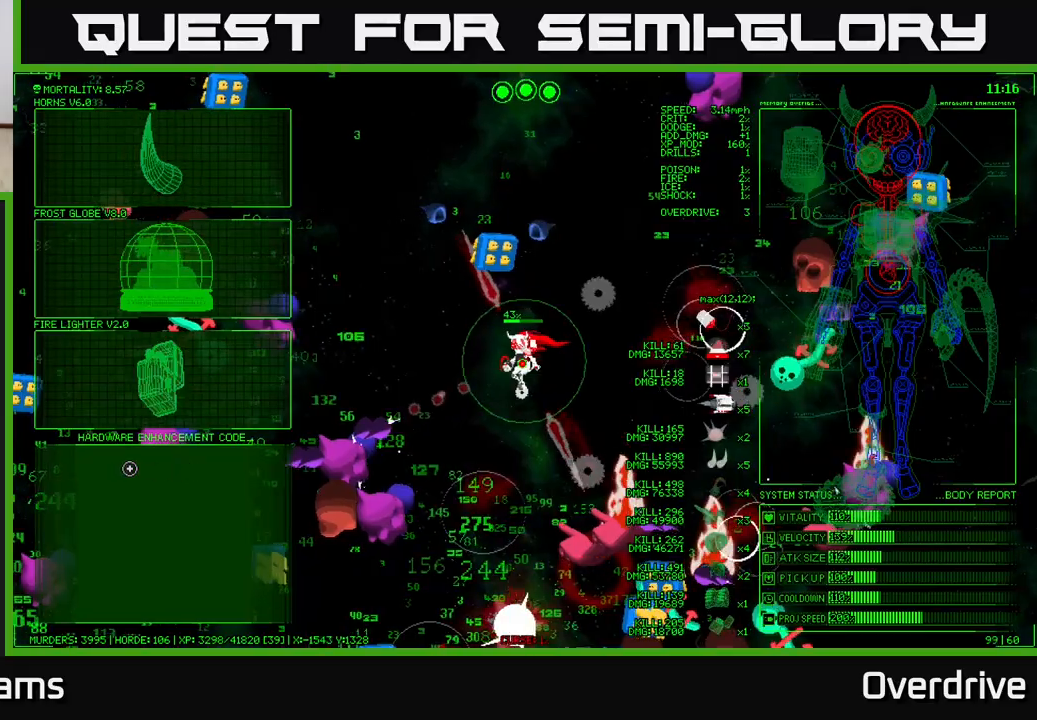
{"buttons": [], "left_stick": "up-right", "right_stick": "center", "events": [[17, "left_stick", "up-left"], [117, "left_stick", "up"], [350, "left_stick", "up-right"]]}
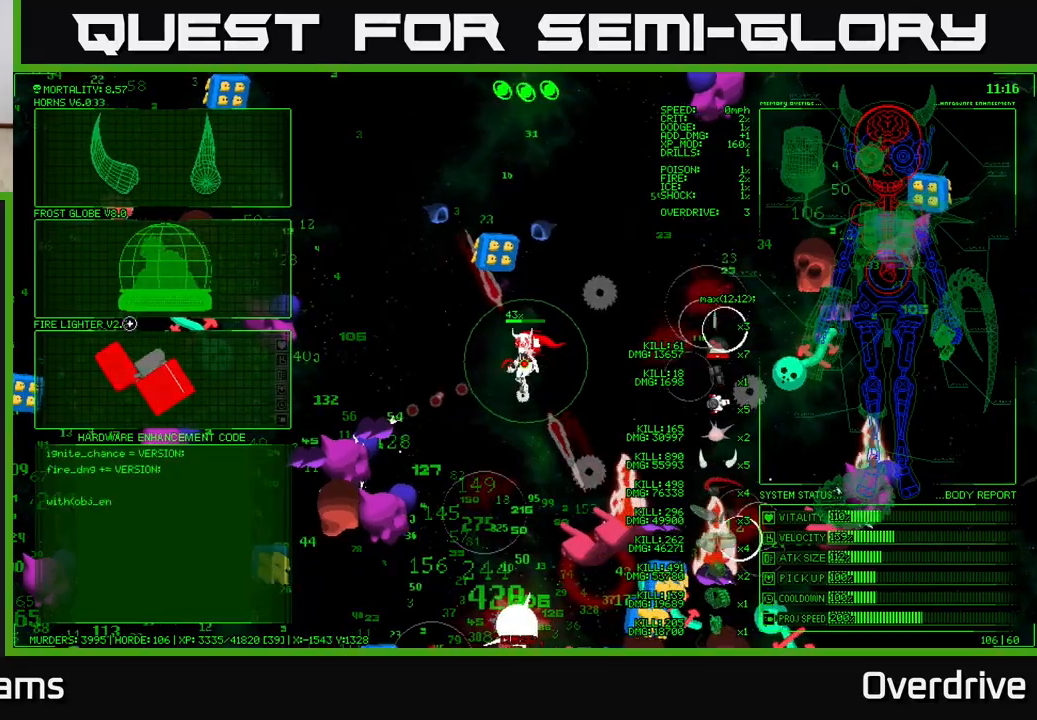
{"buttons": [], "left_stick": "center", "right_stick": "center", "events": [[33, "left_stick", "up"], [167, "left_stick", "center"], [250, "left_stick", "down"], [317, "left_stick", "center"], [350, "A", "down"], [433, "A", "up"]]}